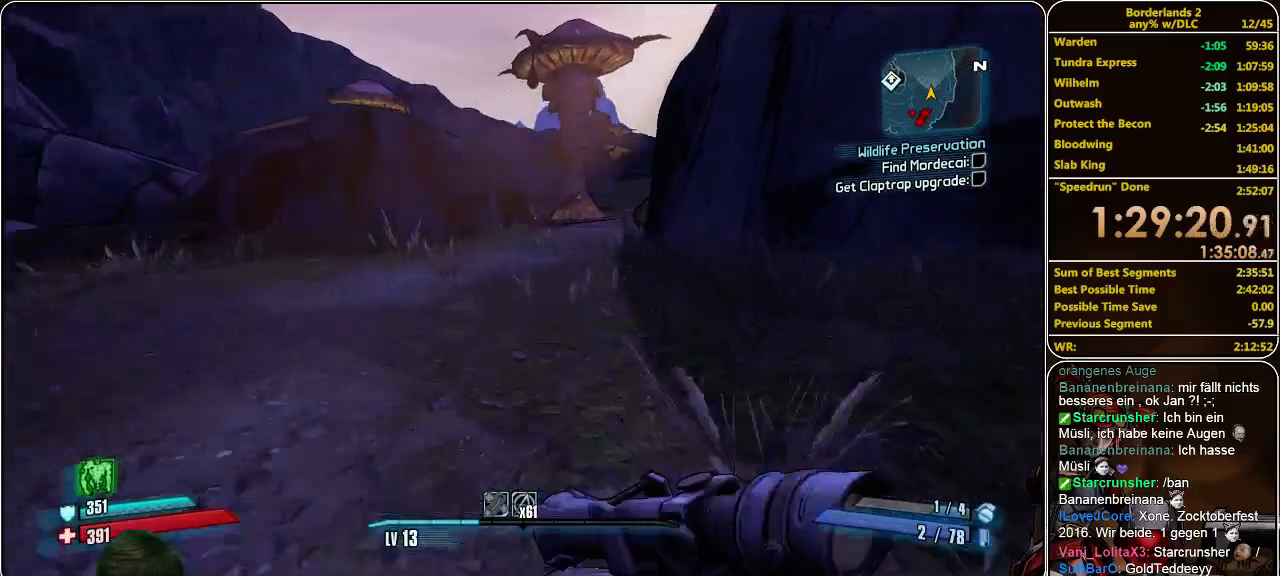
Gameplay with keyboard and mouse; each line is a JSON object with the keys and mouse buttons held at the frame after it. "events" lists presses ("down") and releases ("up") of "a", "alt", "c", "ctrl", "d", "e", "f", "q", "r", "s", "shift", "space", "tab", "v", "w", "x", "z", "mouse_left", "mouse_middle", "mouse_right", "mouse_wheel_up" and "mouse_wheel_down" between this image and that frame as [ms after this image, input, new state], when the widget could be followed in between. "mouse_left", "mouse_middle", "mouse_right", "mouse_wheel_up", "mouse_wheel_down" = the "left", "middle", "right", "wheel_up", "wheel_down" buttons of the "mouse" list. No other keys are recorded. Mouse movement is not recorded.
{"keys": ["w"], "mouse": [], "events": []}
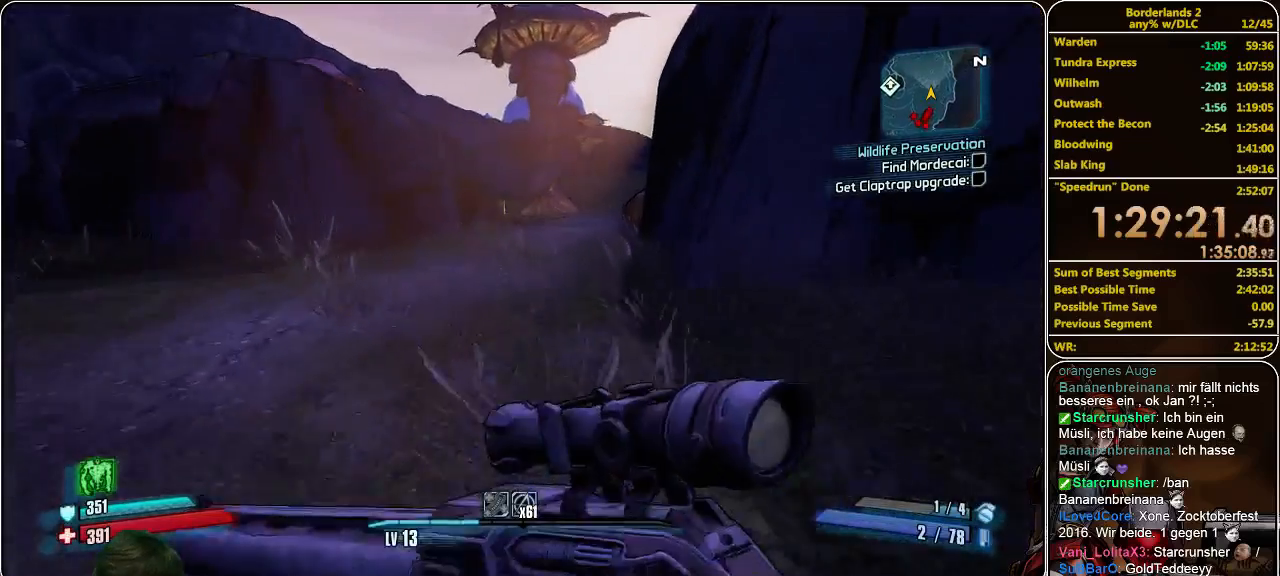
{"keys": ["w"], "mouse": [], "events": [[167, "space", "down"], [333, "space", "up"]]}
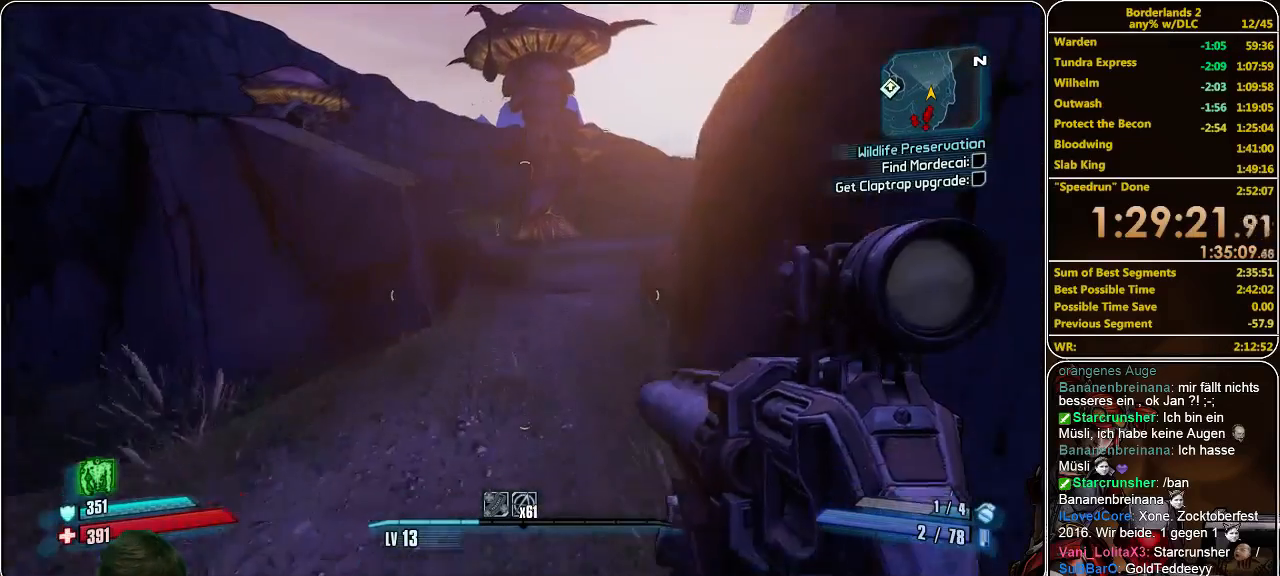
{"keys": ["w"], "mouse": [], "events": []}
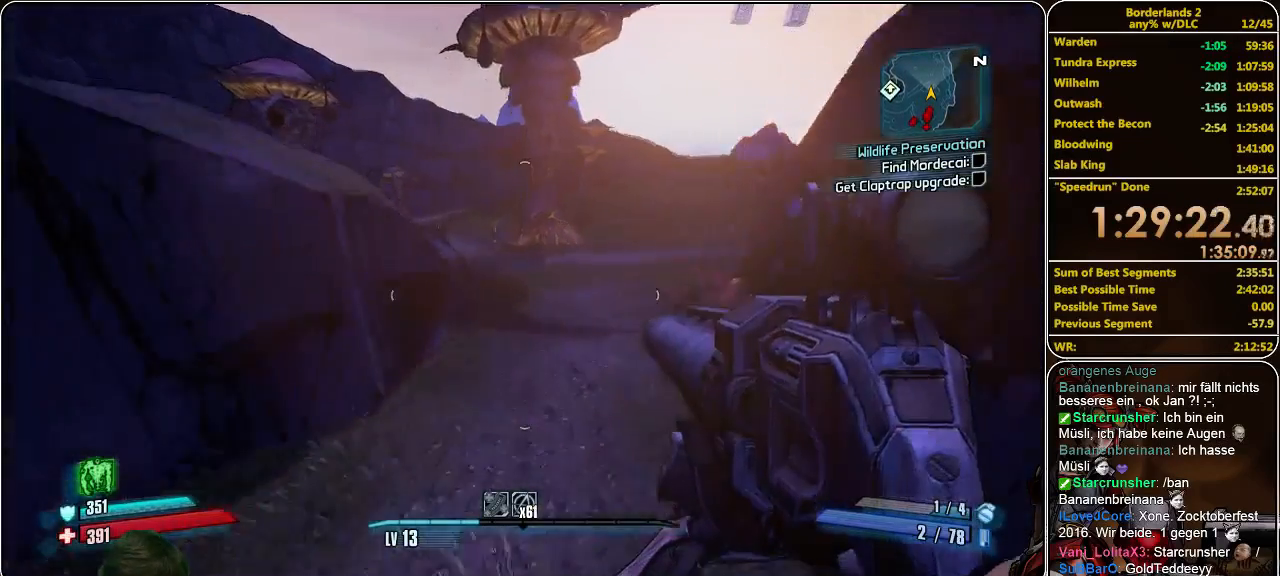
{"keys": ["w"], "mouse": [], "events": []}
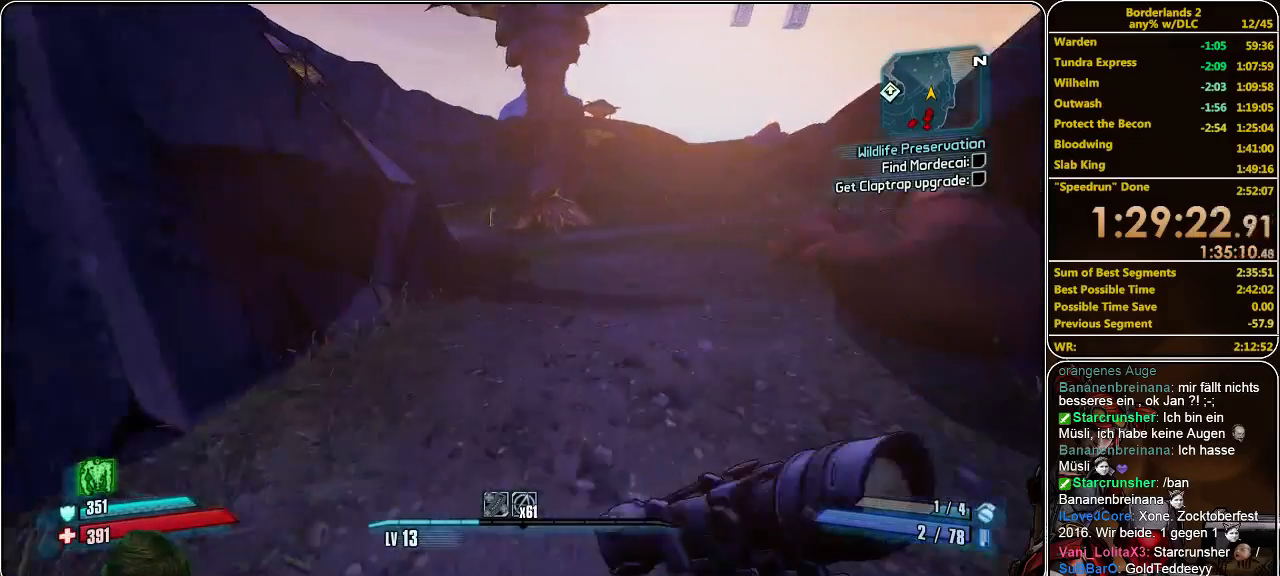
{"keys": ["w"], "mouse": [], "events": []}
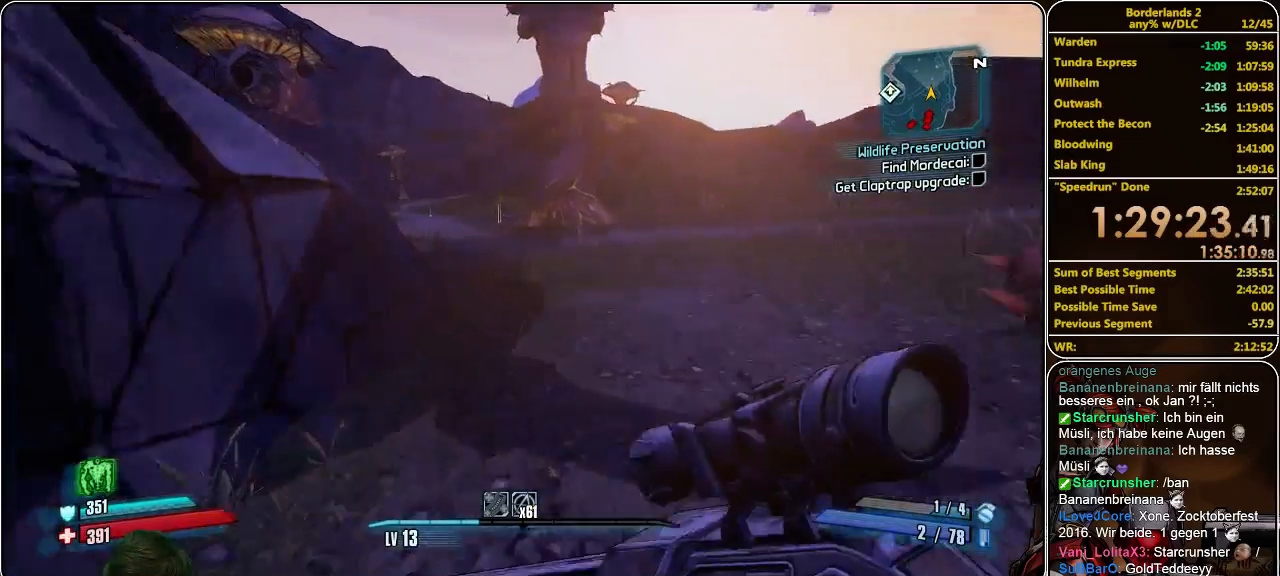
{"keys": ["w"], "mouse": [], "events": [[67, "space", "down"], [200, "space", "up"]]}
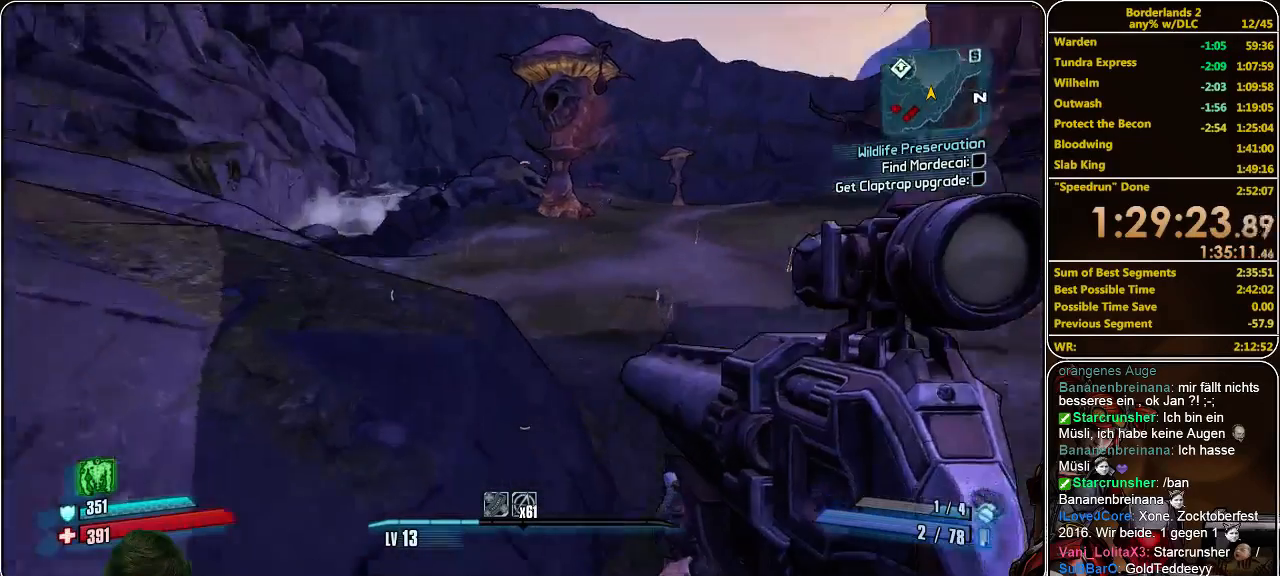
{"keys": ["w"], "mouse": [], "events": []}
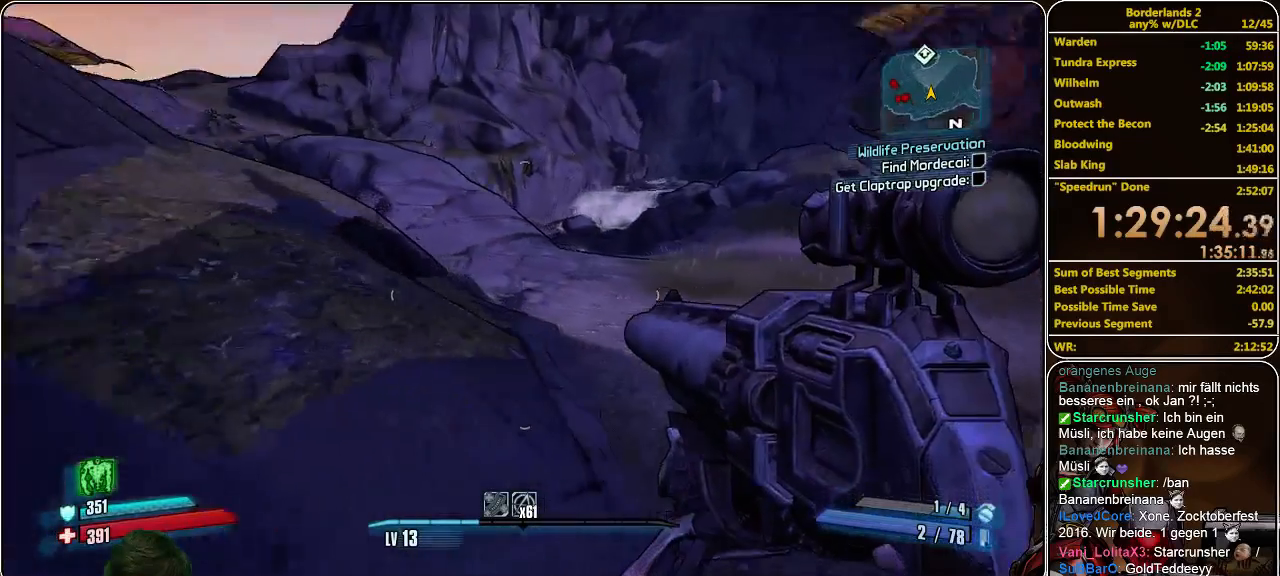
{"keys": ["w"], "mouse": [], "events": []}
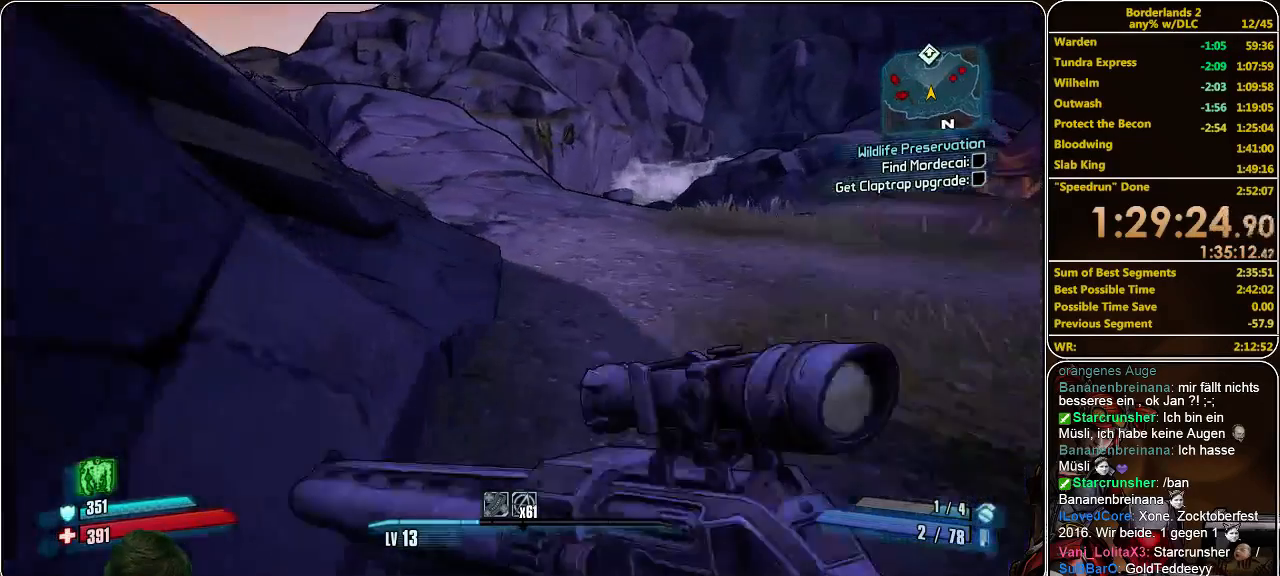
{"keys": ["d", "w"], "mouse": [], "events": [[400, "d", "down"]]}
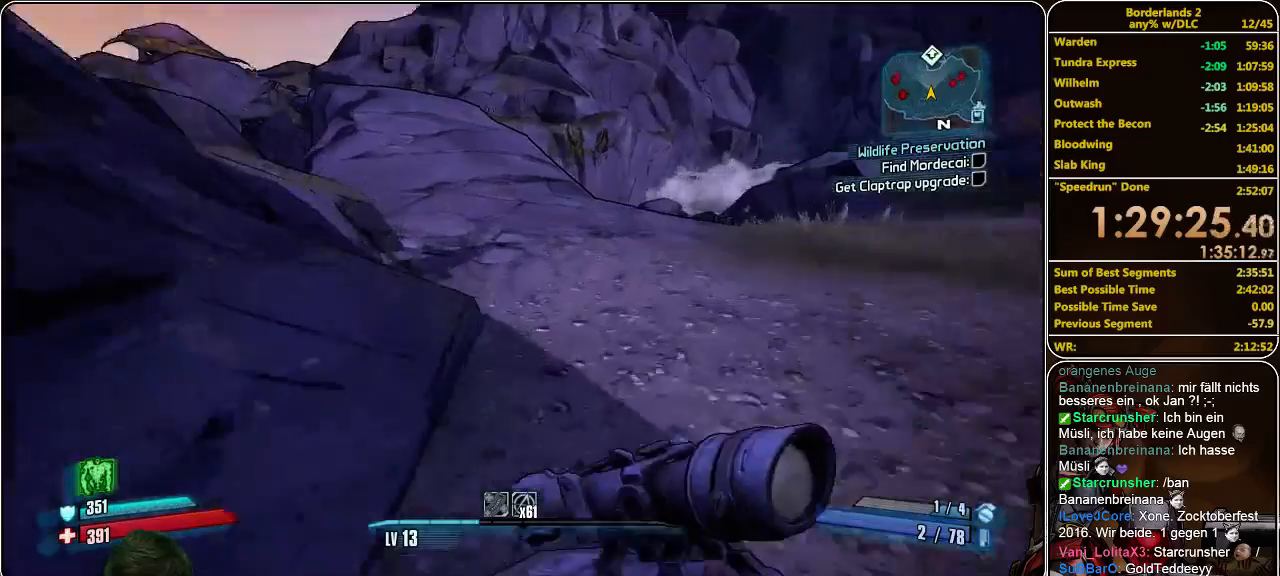
{"keys": ["w"], "mouse": [], "events": [[367, "d", "up"]]}
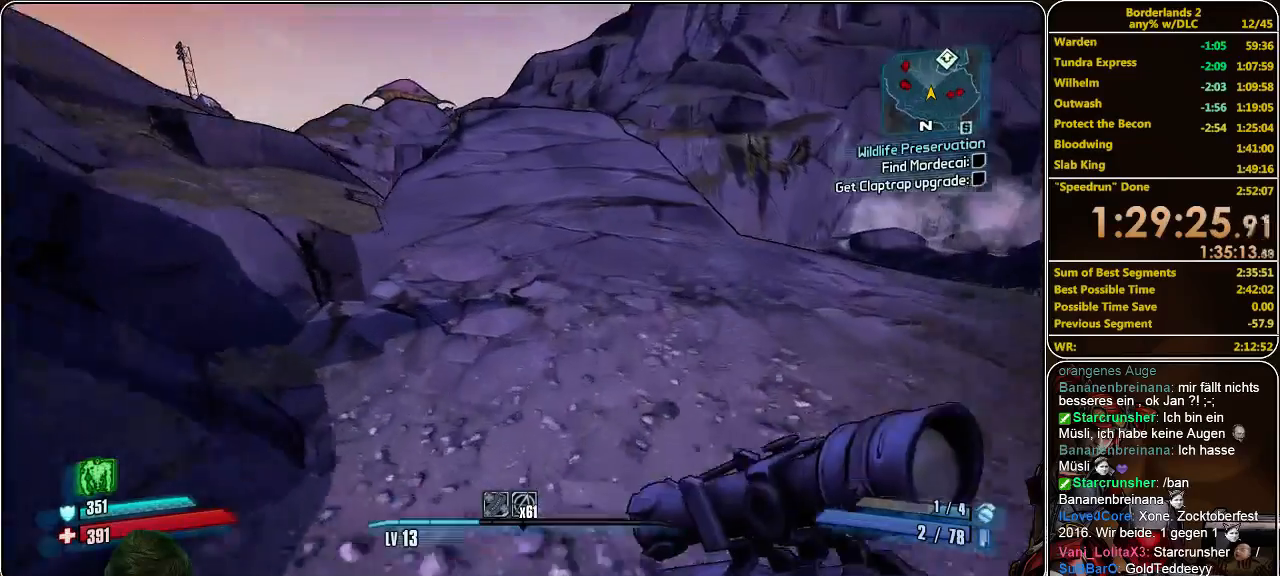
{"keys": ["w"], "mouse": [], "events": [[367, "space", "down"], [500, "space", "up"]]}
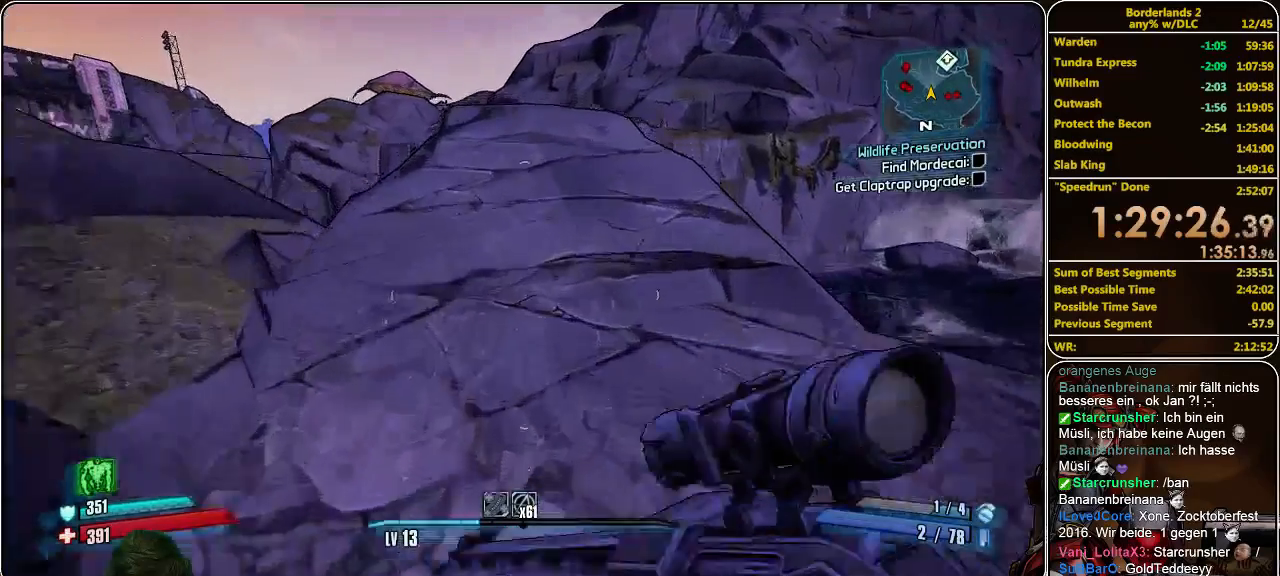
{"keys": ["w"], "mouse": [], "events": []}
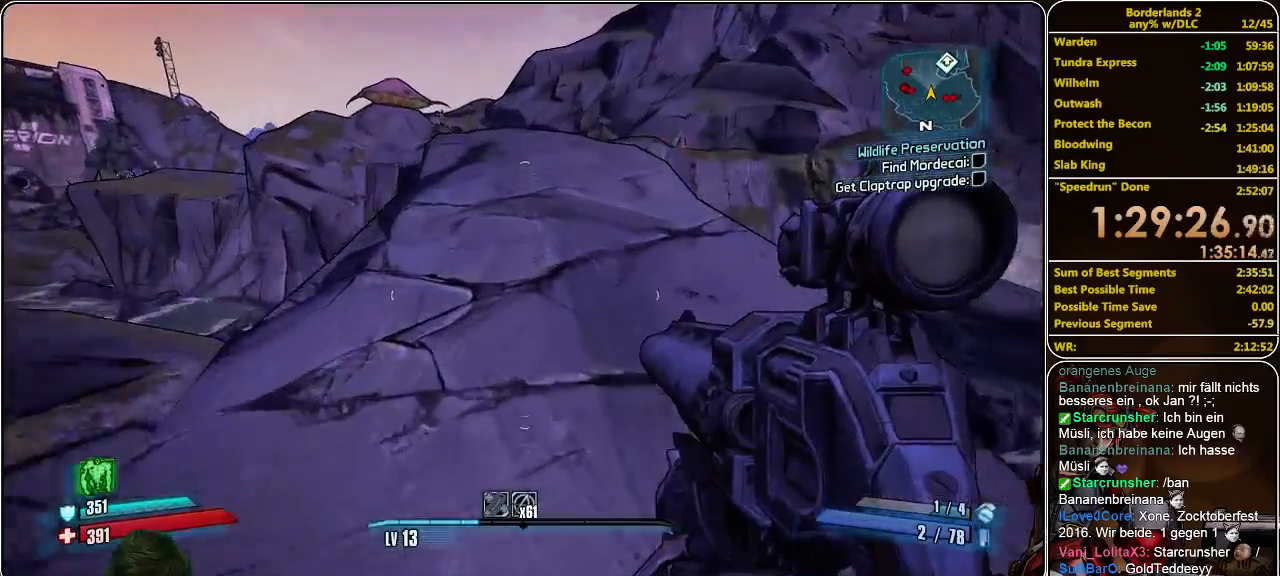
{"keys": ["w"], "mouse": [], "events": []}
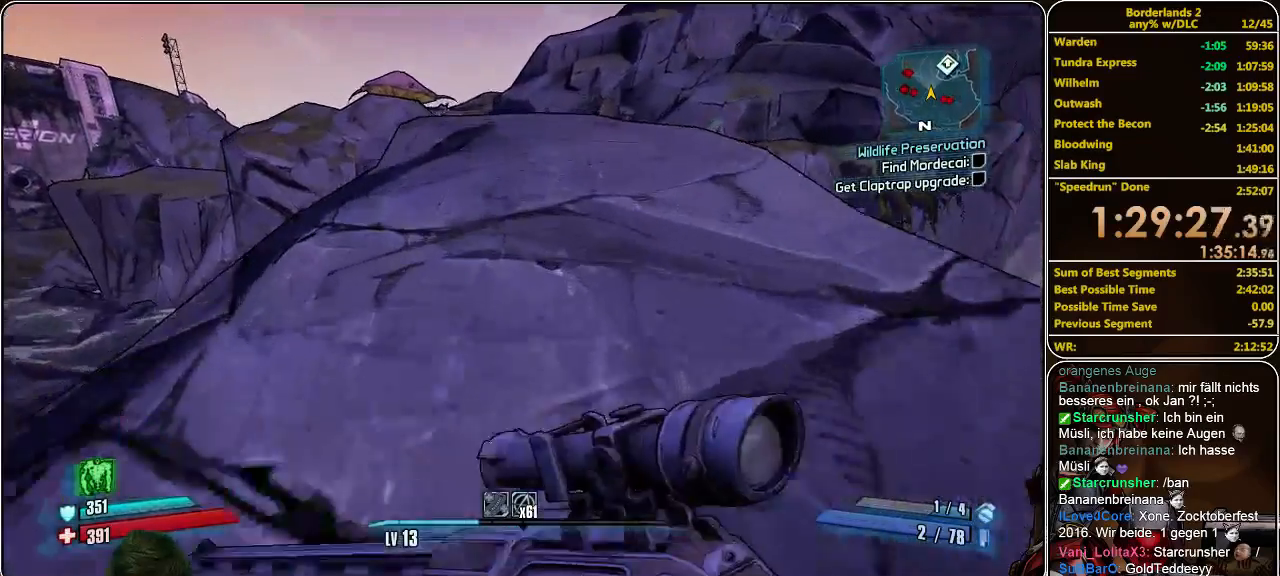
{"keys": ["w"], "mouse": [], "events": [[133, "d", "down"], [267, "d", "up"]]}
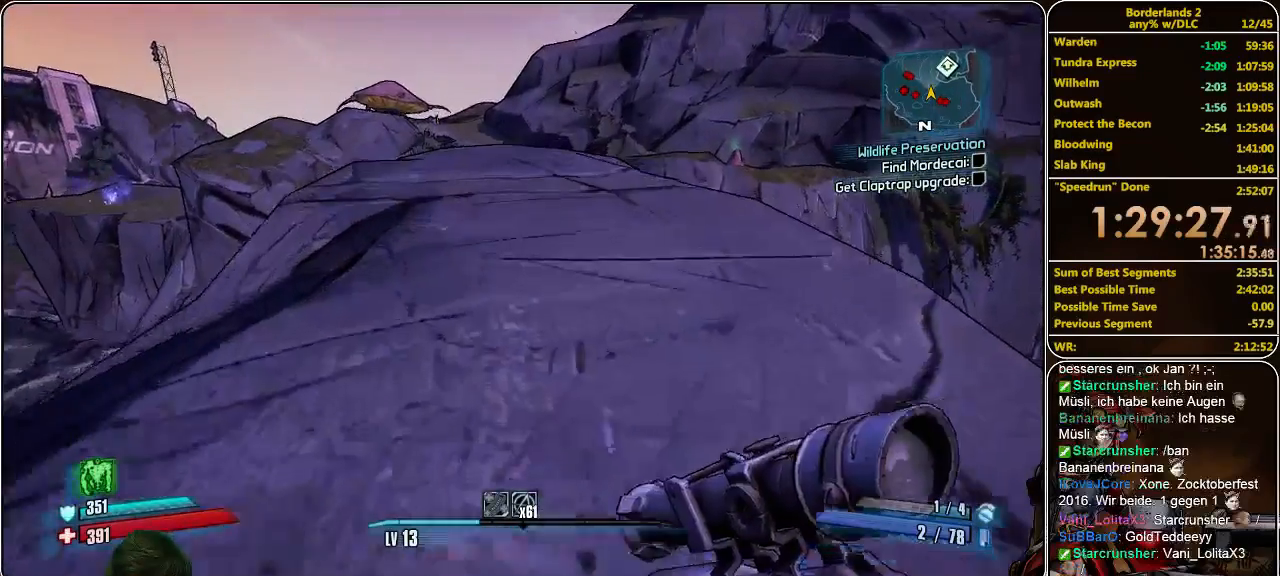
{"keys": ["w"], "mouse": [], "events": []}
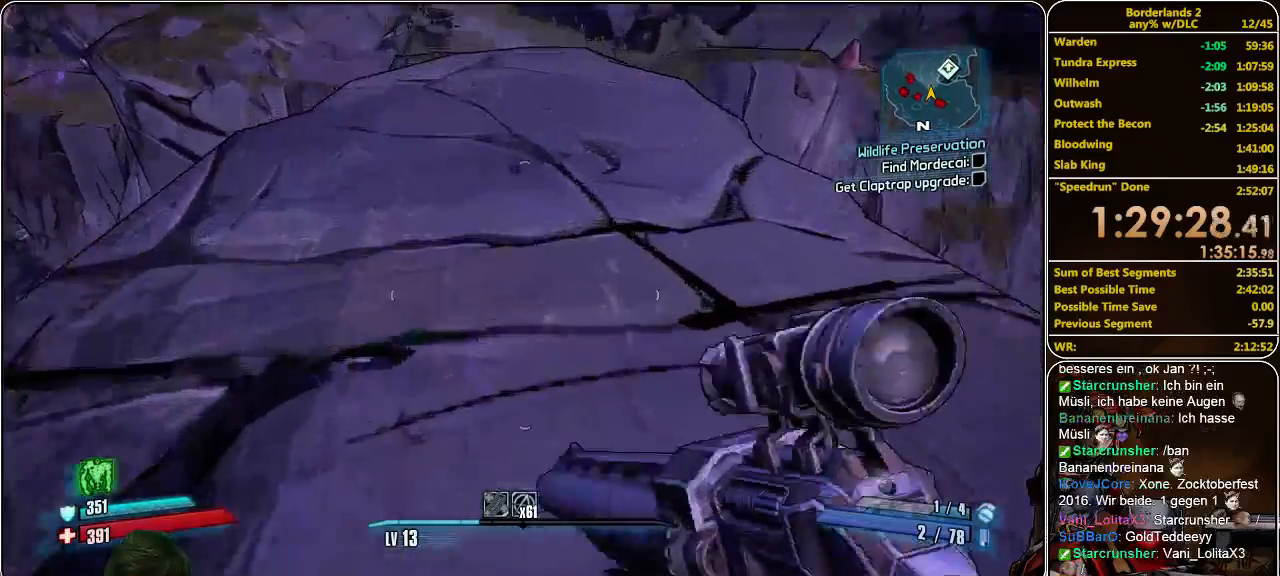
{"keys": ["w"], "mouse": [], "events": []}
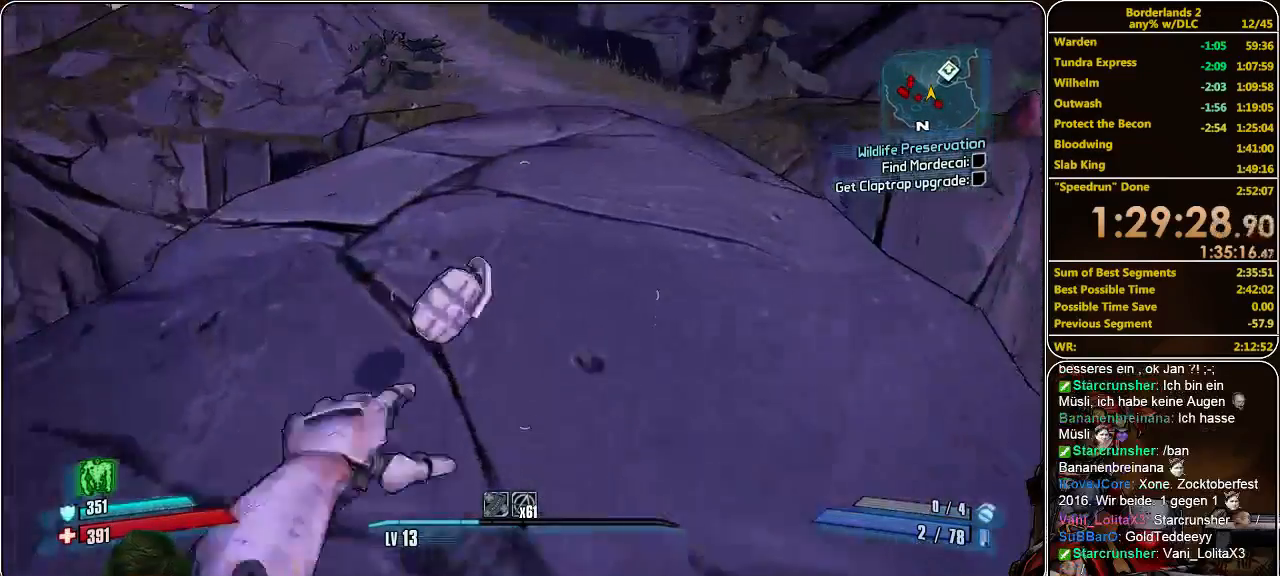
{"keys": ["w"], "mouse": [], "events": []}
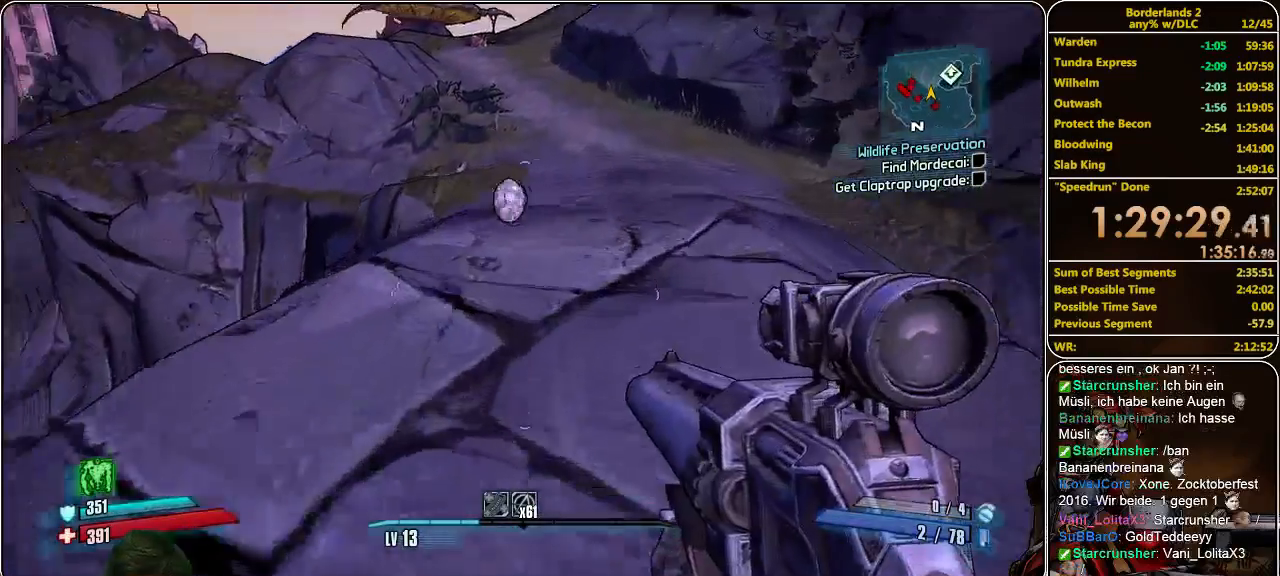
{"keys": ["shift", "w"], "mouse": [], "events": [[167, "shift", "down"]]}
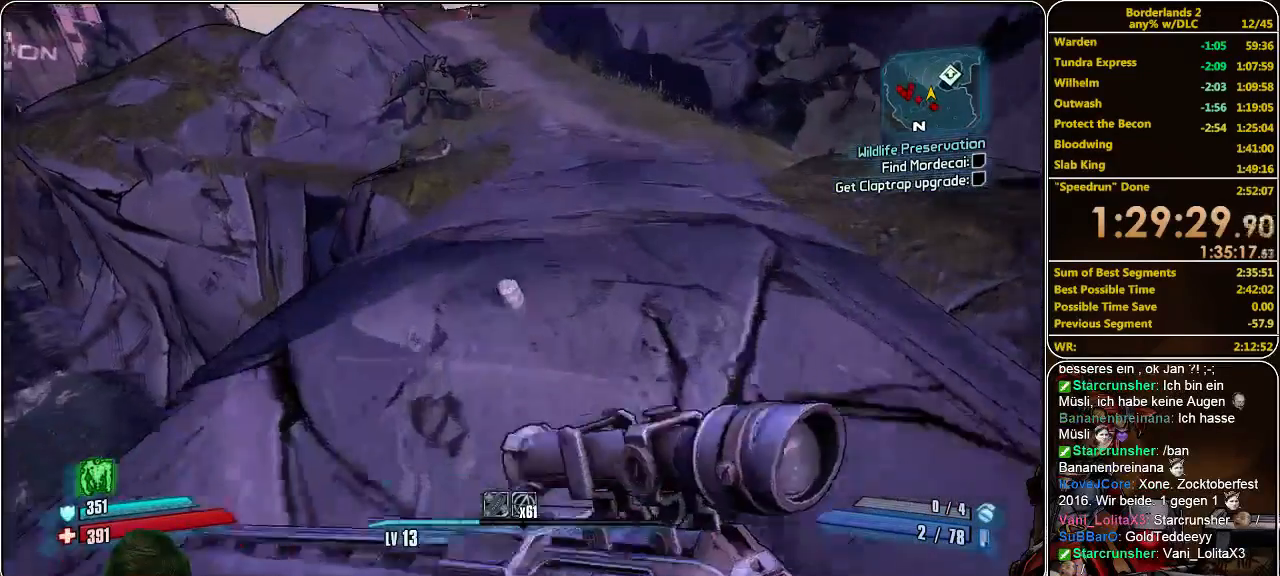
{"keys": ["shift", "w"], "mouse": [], "events": []}
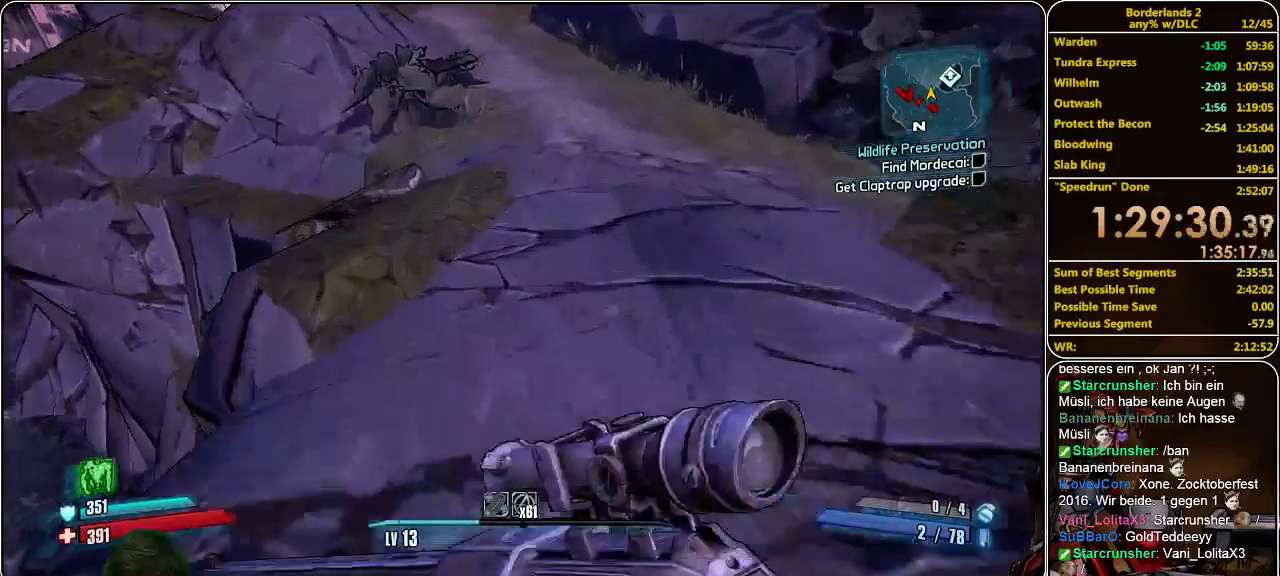
{"keys": ["shift", "w"], "mouse": [], "events": [[67, "space", "down"], [200, "space", "up"]]}
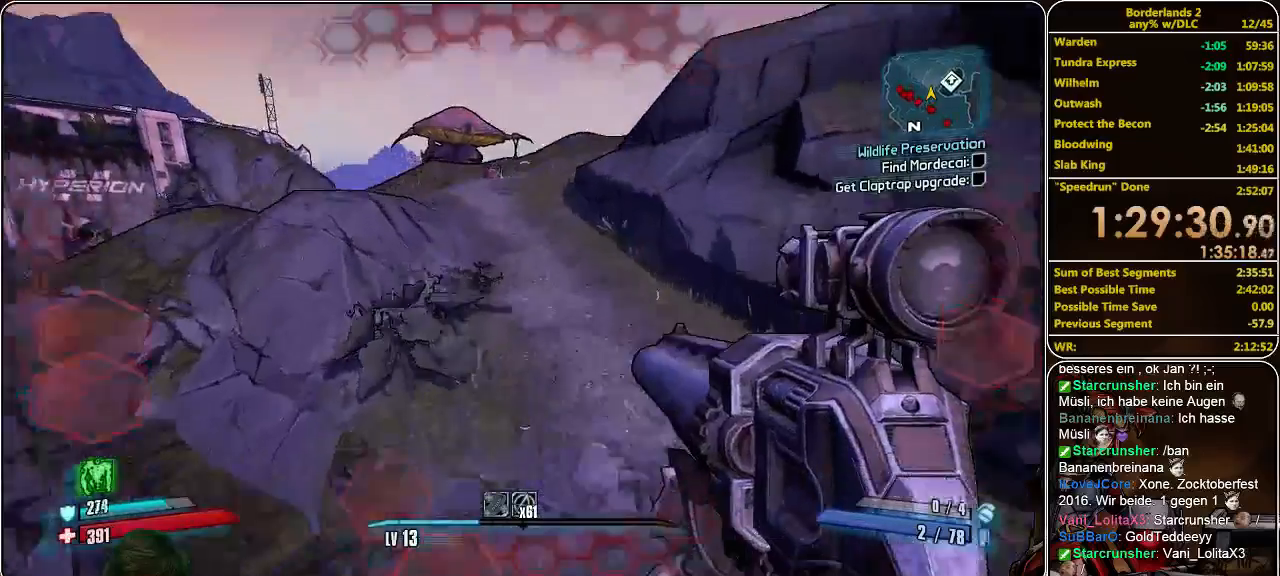
{"keys": ["w"], "mouse": [], "events": [[367, "shift", "up"]]}
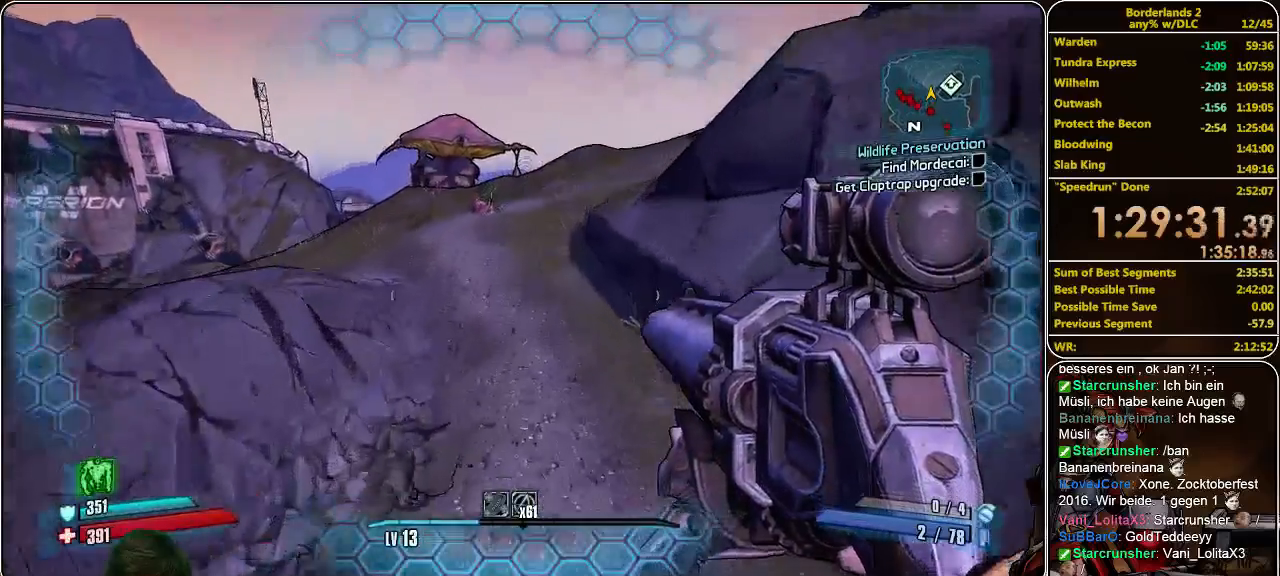
{"keys": ["w"], "mouse": [], "events": []}
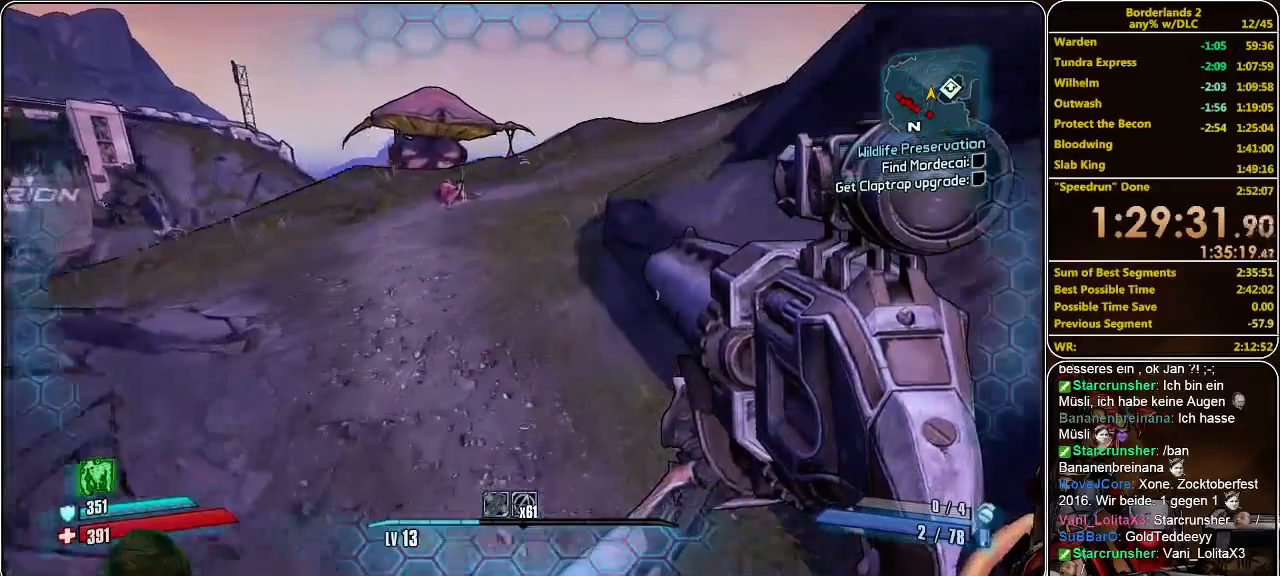
{"keys": ["w"], "mouse": [], "events": []}
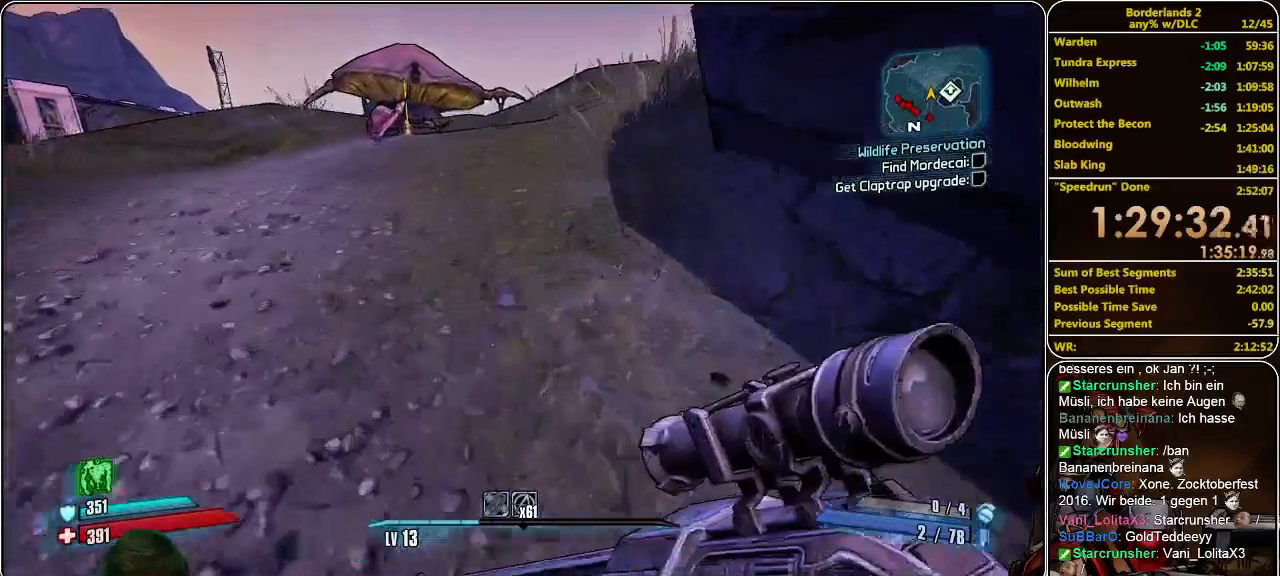
{"keys": ["w"], "mouse": [], "events": []}
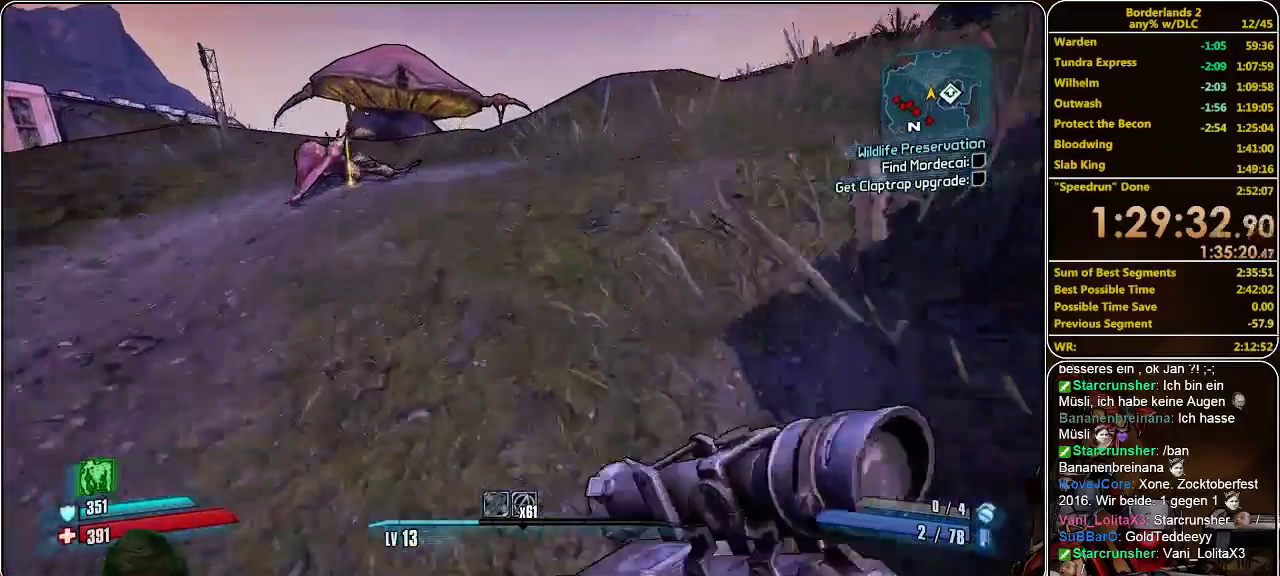
{"keys": ["w"], "mouse": [], "events": []}
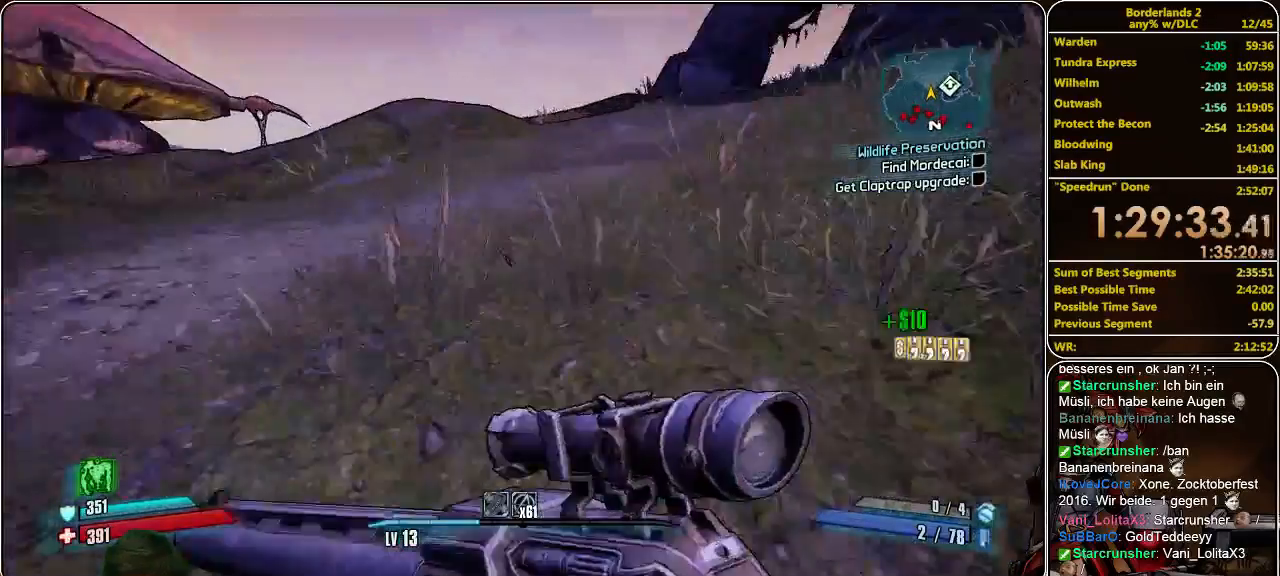
{"keys": ["w"], "mouse": [], "events": []}
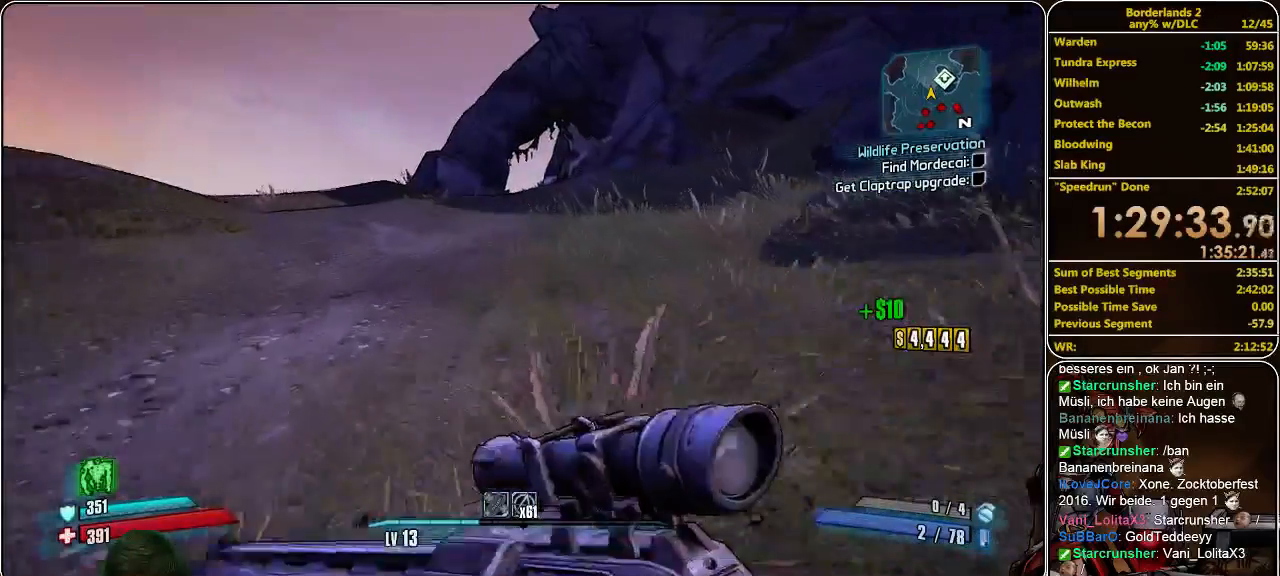
{"keys": ["a", "w"], "mouse": [], "events": [[500, "a", "down"]]}
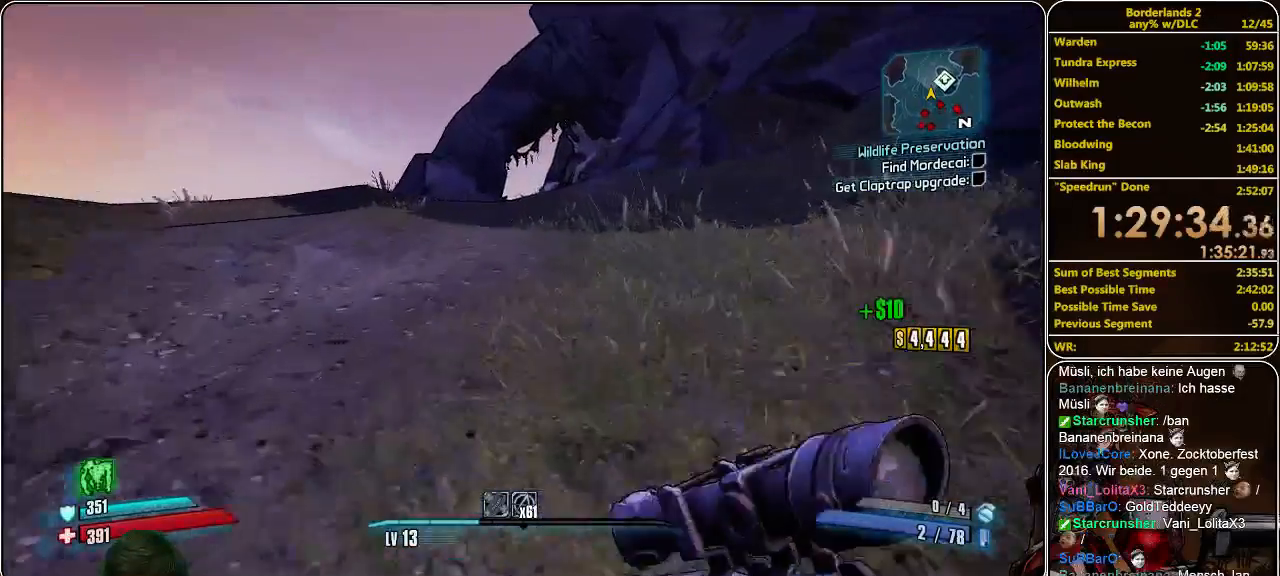
{"keys": ["w"], "mouse": [], "events": [[167, "a", "up"]]}
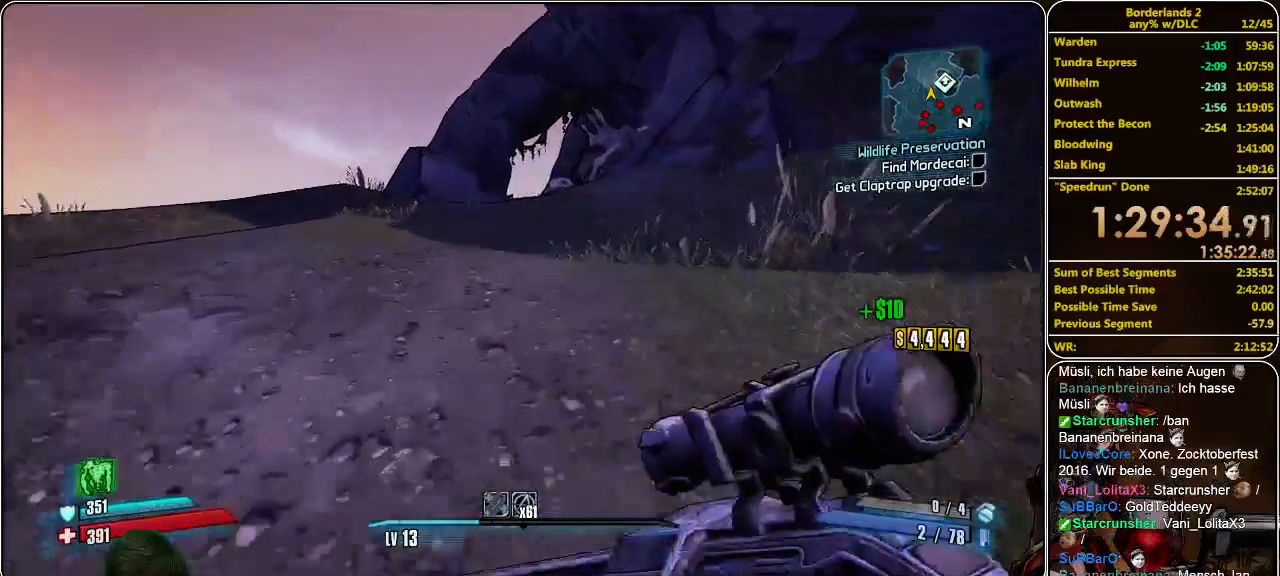
{"keys": ["w"], "mouse": [], "events": [[200, "a", "down"], [367, "a", "up"]]}
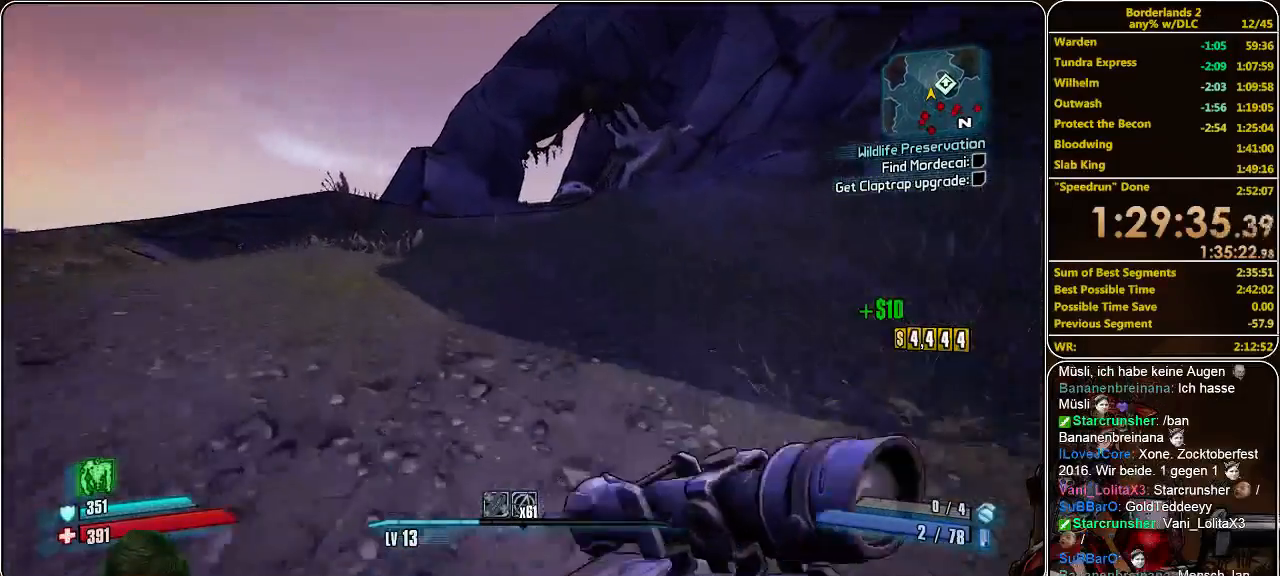
{"keys": ["w"], "mouse": [], "events": []}